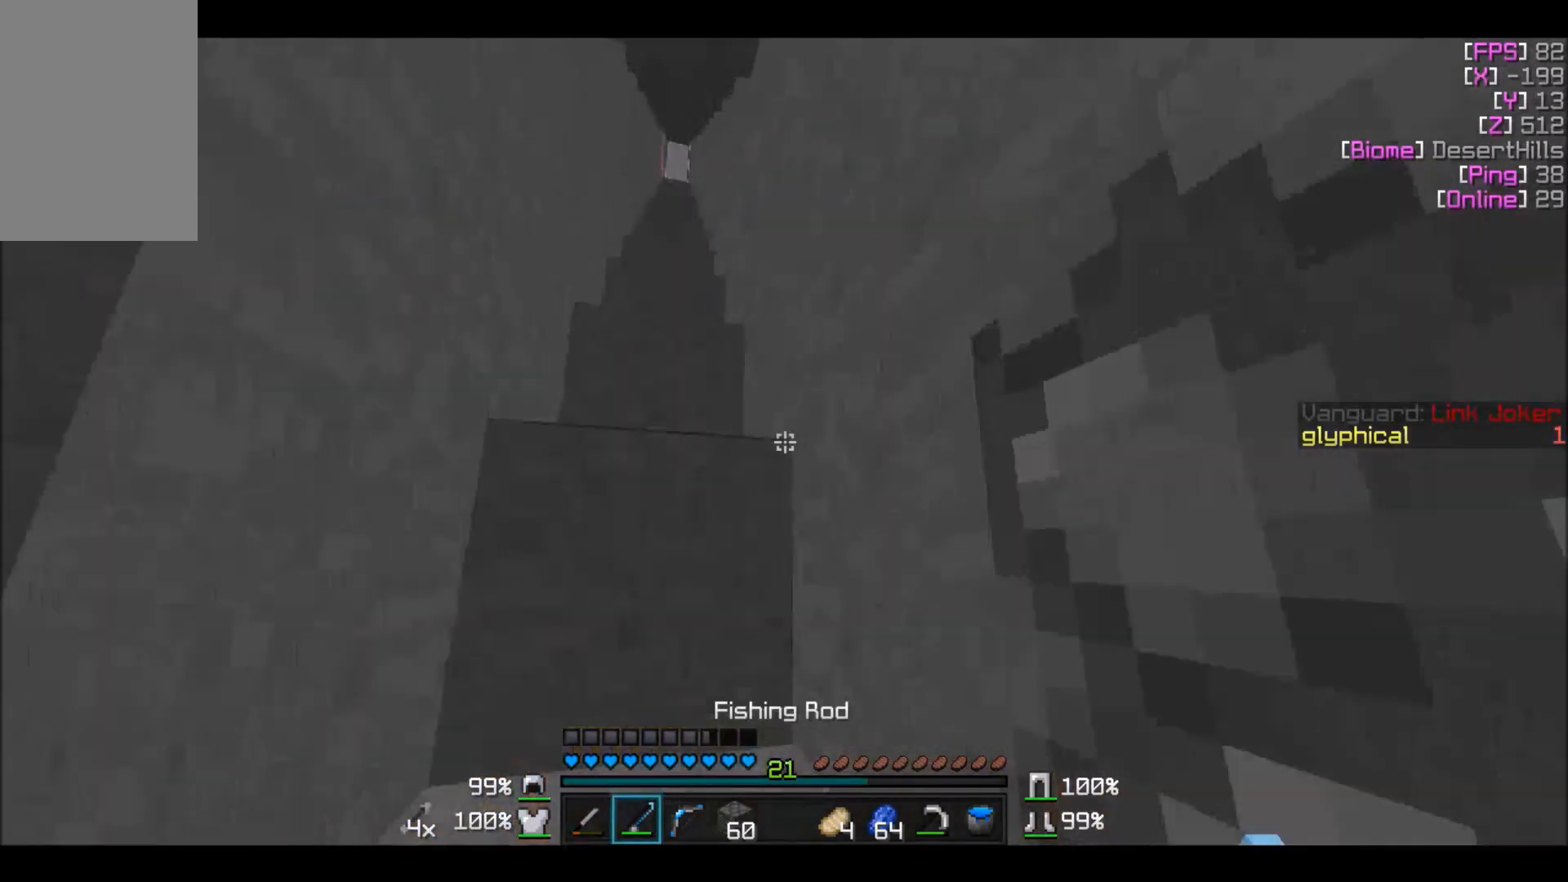
Gameplay with keyboard and mouse; each line is a JSON object with the keys and mouse buttons held at the frame after it. "events" lists presses ("down") and releases ("up") of "a", "d", "s", "w", "mouse_left" and "mouse_right" between this image and that frame as [ms after this image, input, new state], when the widget could be followed in between. "mouse_left", "mouse_right" = the "left", "right" buttons of the "mouse" list. No other keys are recorded. Fast repeated clicks can show as one long hold. Mouse movement is not recorded.
{"keys": [], "mouse": [], "events": [[267, "a", "down"], [367, "a", "up"], [467, "w", "up"]]}
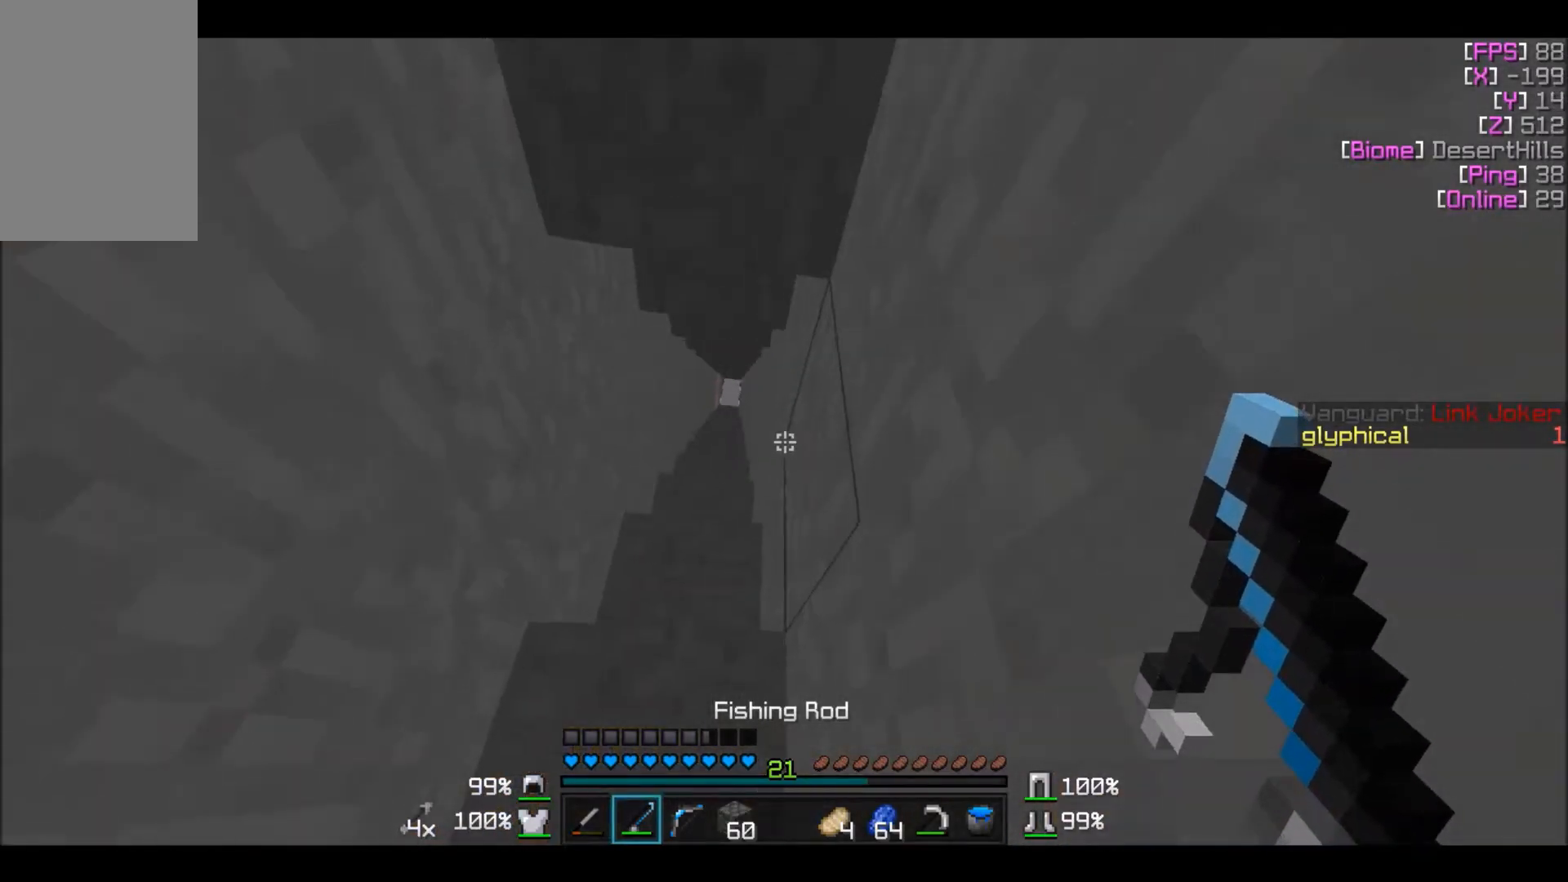
{"keys": [], "mouse": [], "events": [[367, "mouse_right", "down"], [501, "mouse_right", "up"]]}
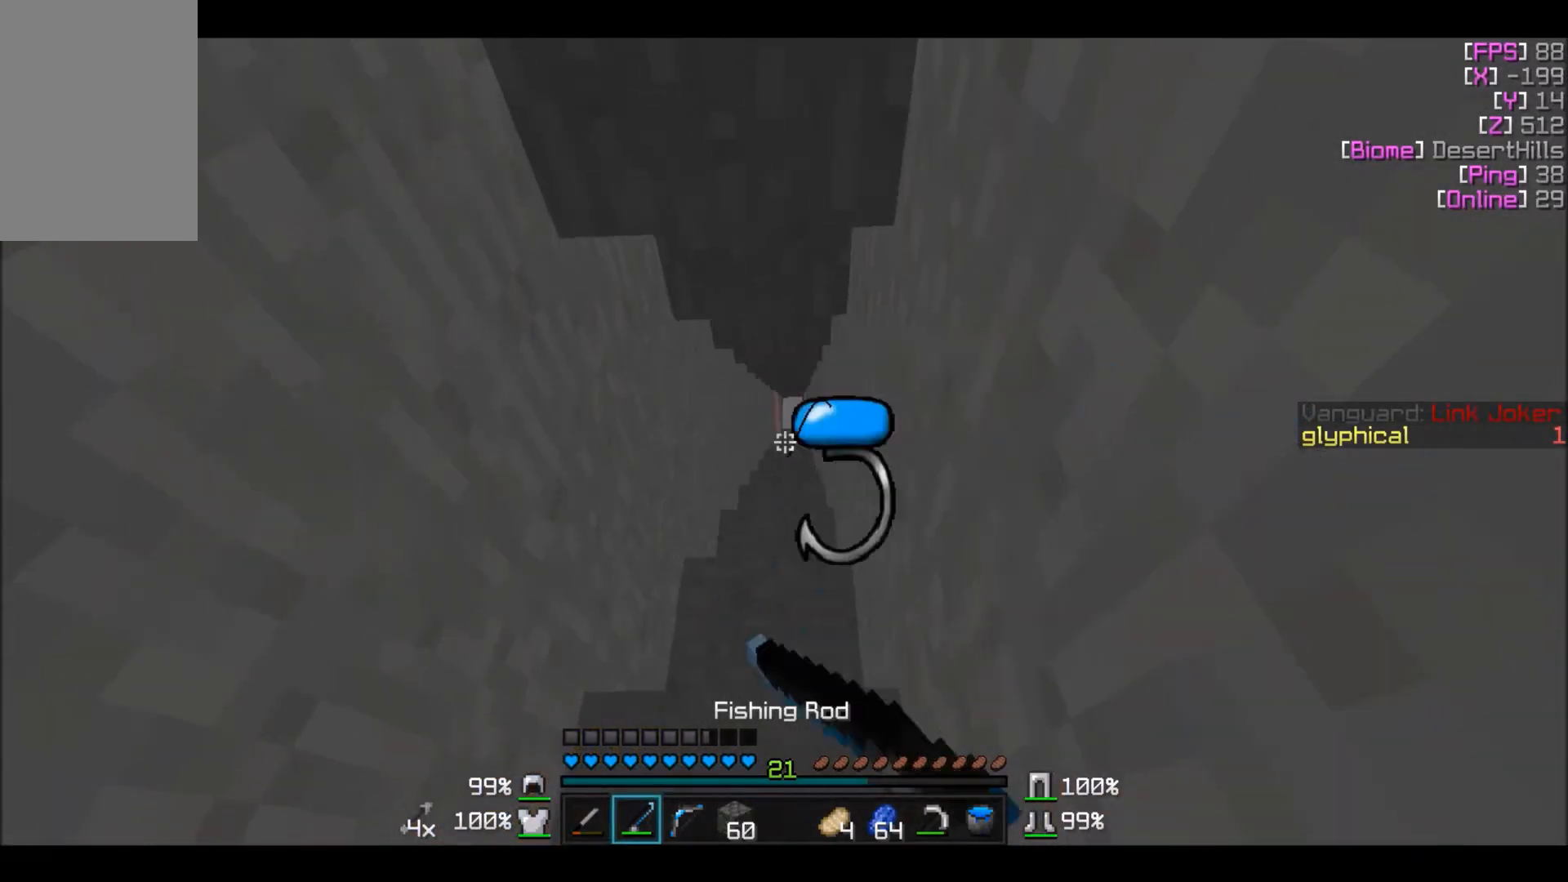
{"keys": ["w"], "mouse": [], "events": [[434, "w", "down"]]}
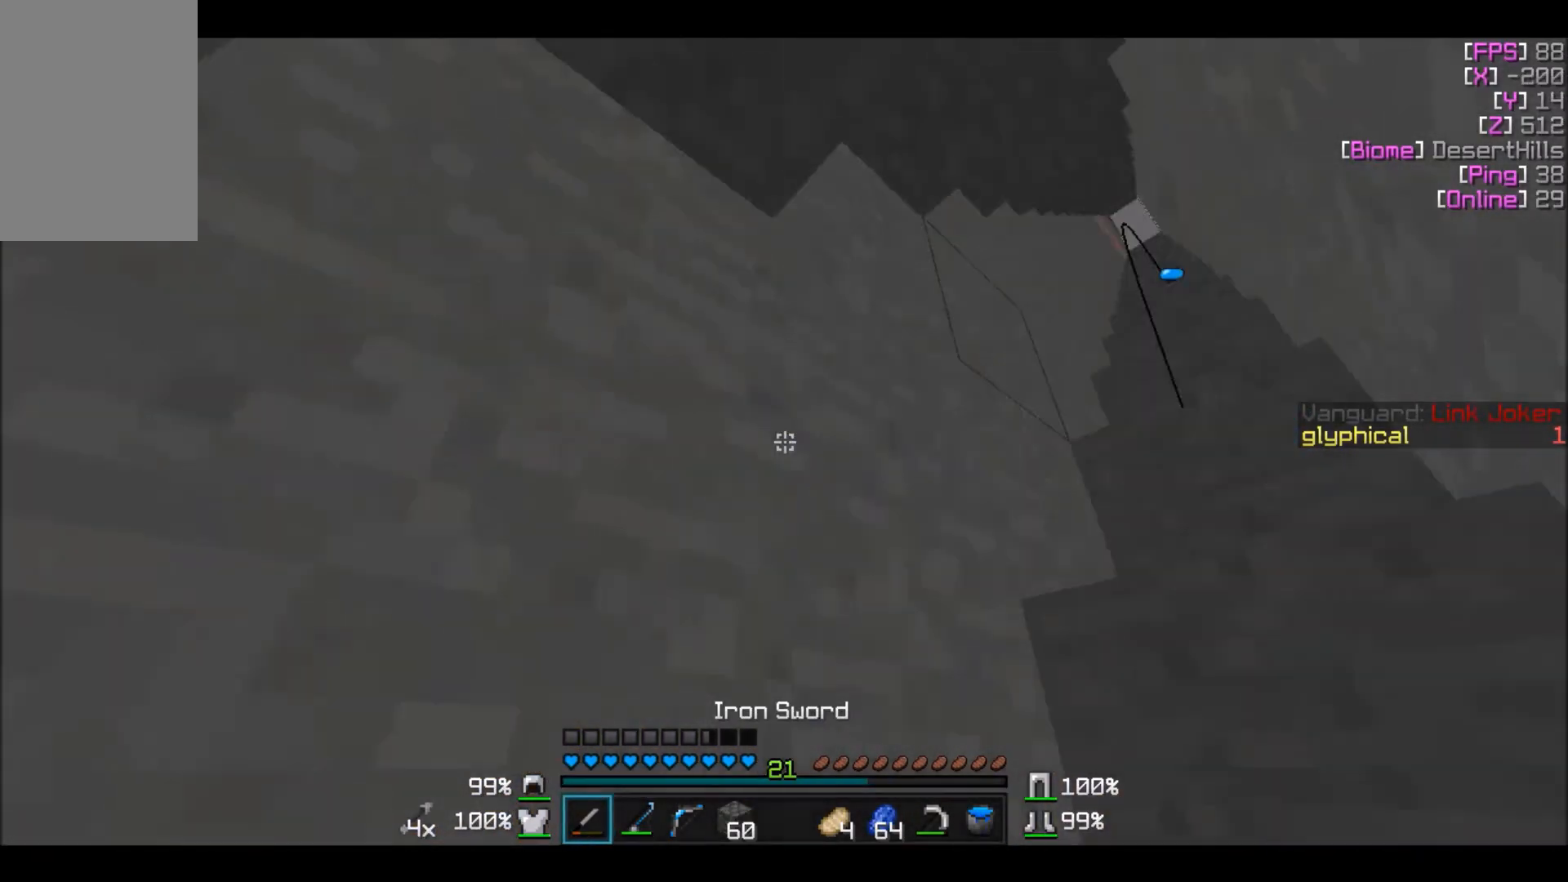
{"keys": [], "mouse": [], "events": [[267, "a", "down"], [401, "a", "up"], [501, "w", "up"]]}
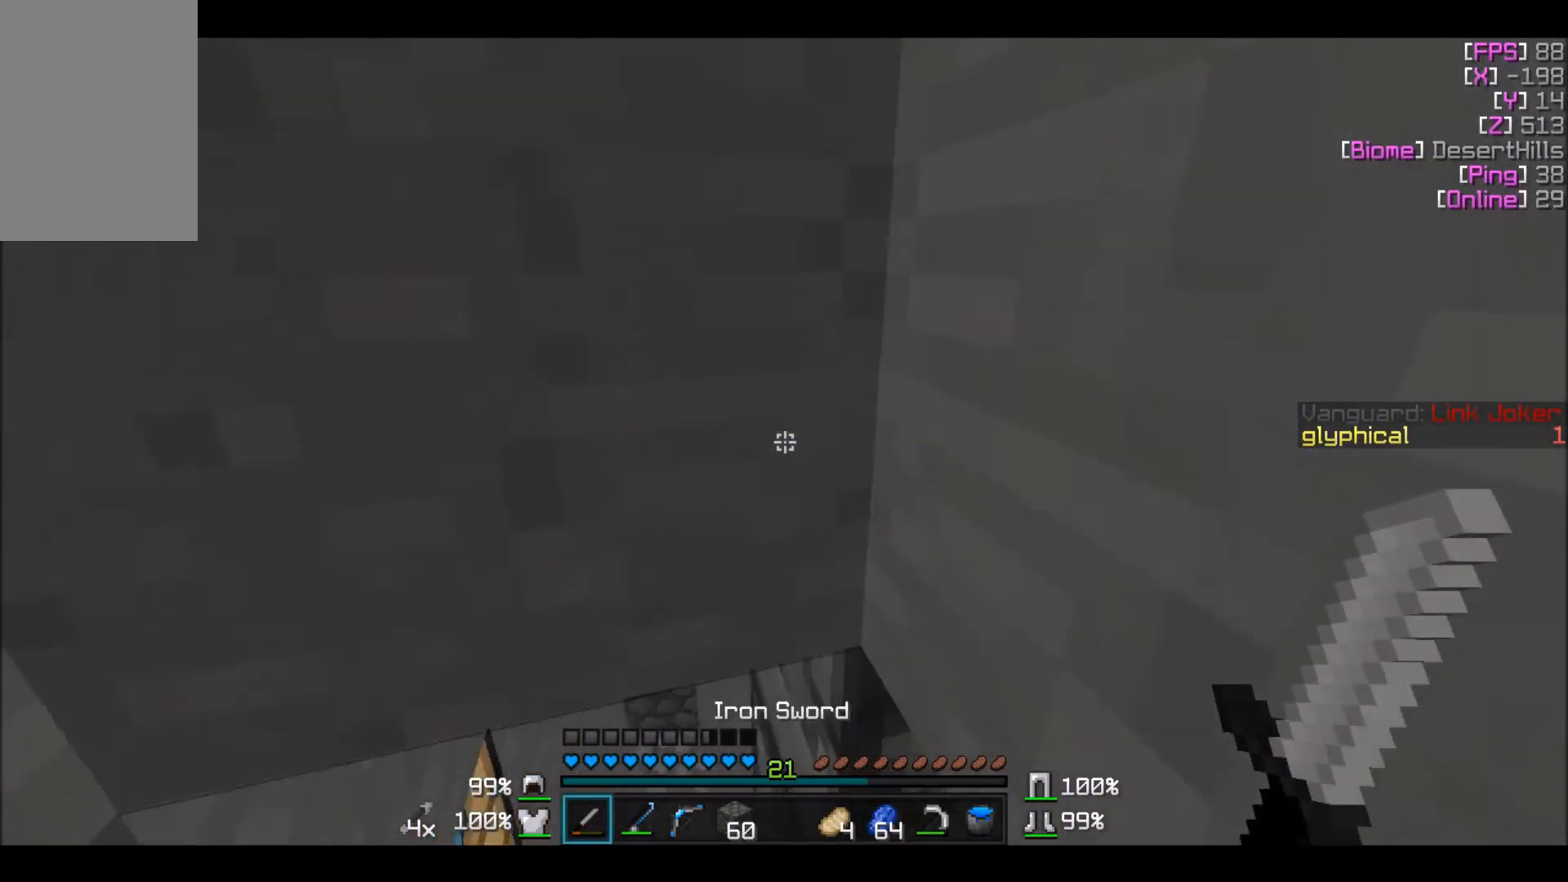
{"keys": [], "mouse": [], "events": []}
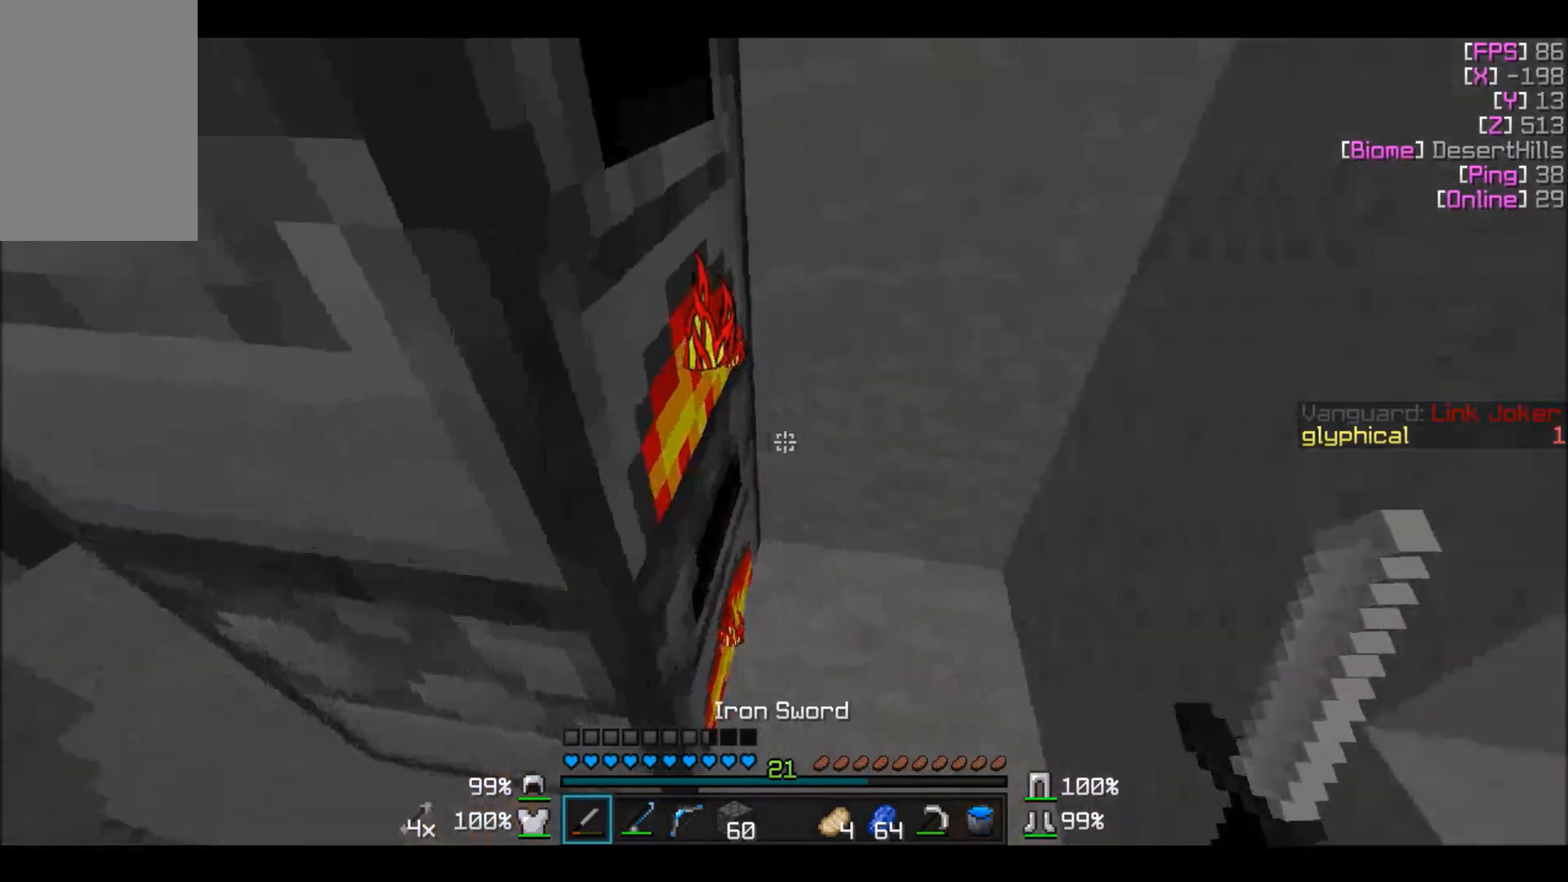
{"keys": [], "mouse": [], "events": []}
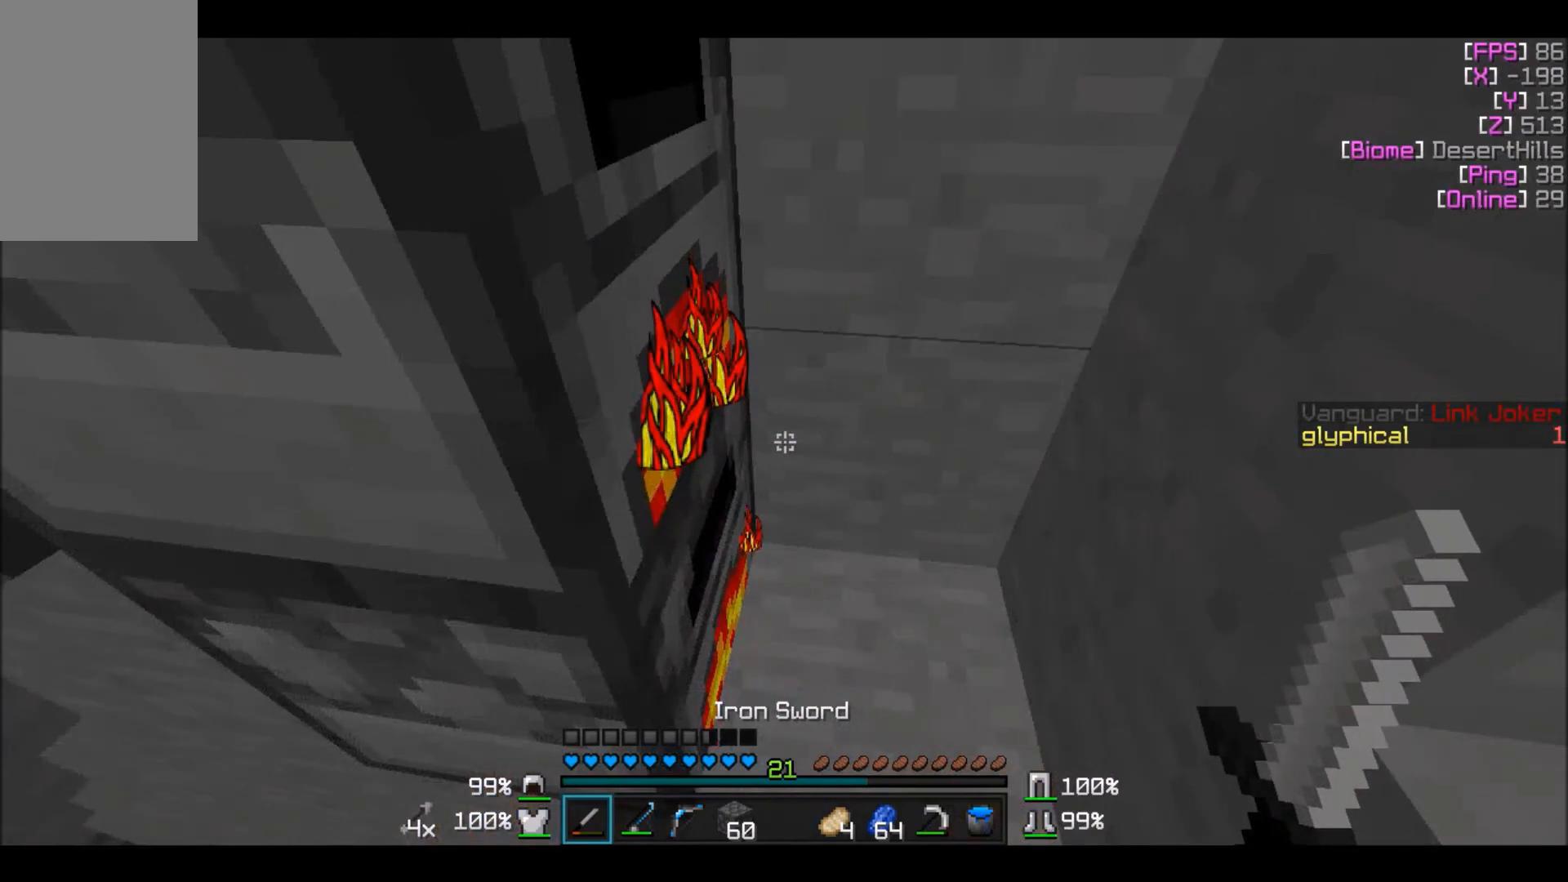
{"keys": [], "mouse": [], "events": [[67, "w", "down"], [200, "w", "up"]]}
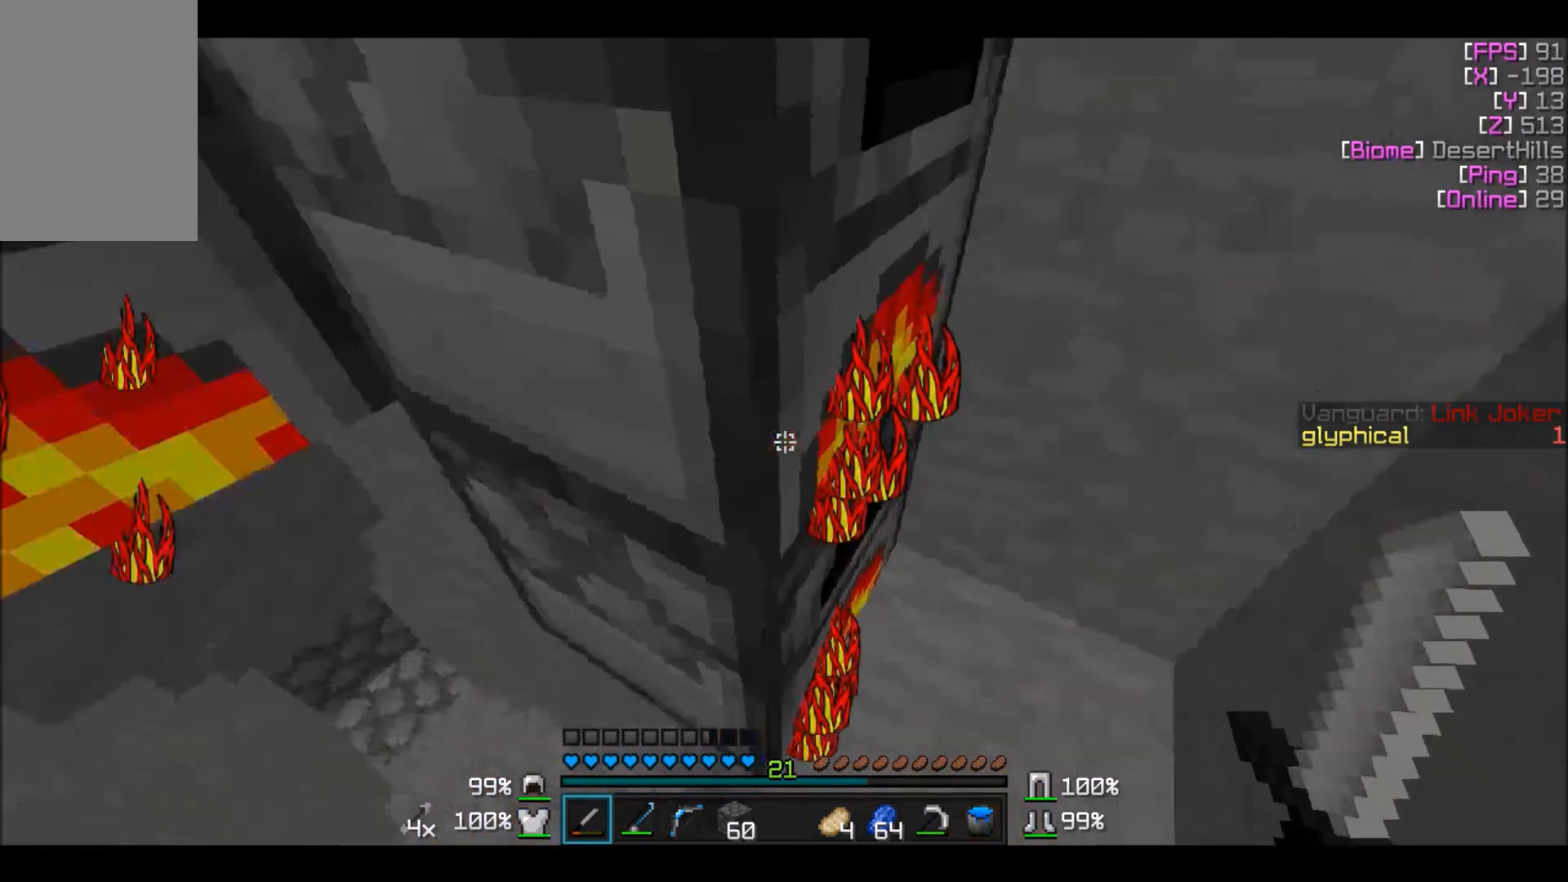
{"keys": ["w"], "mouse": [], "events": [[501, "w", "down"]]}
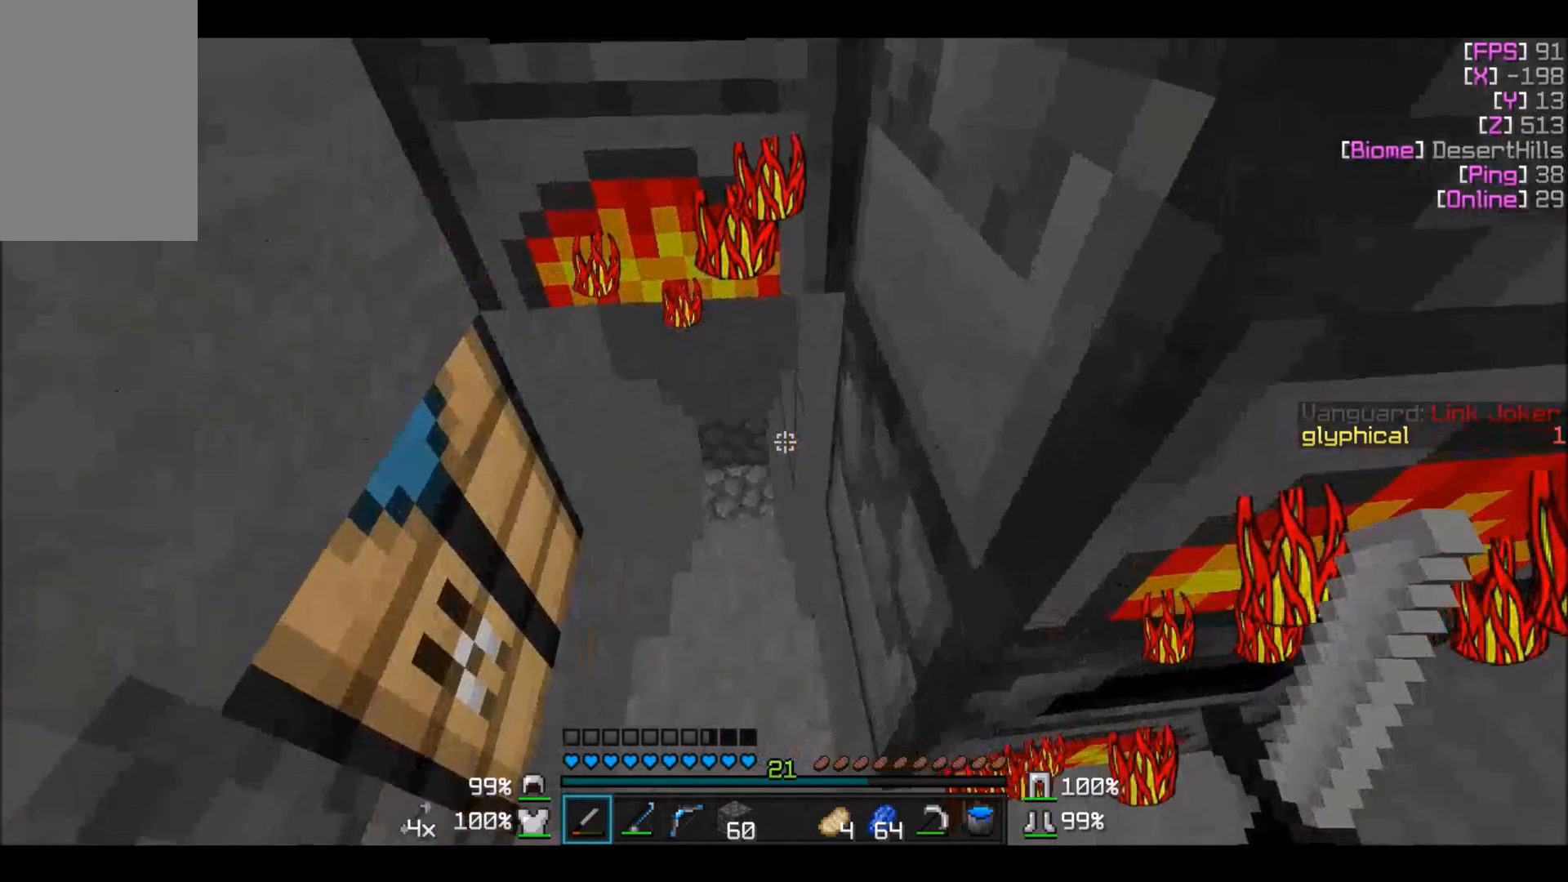
{"keys": [], "mouse": [], "events": [[300, "w", "up"]]}
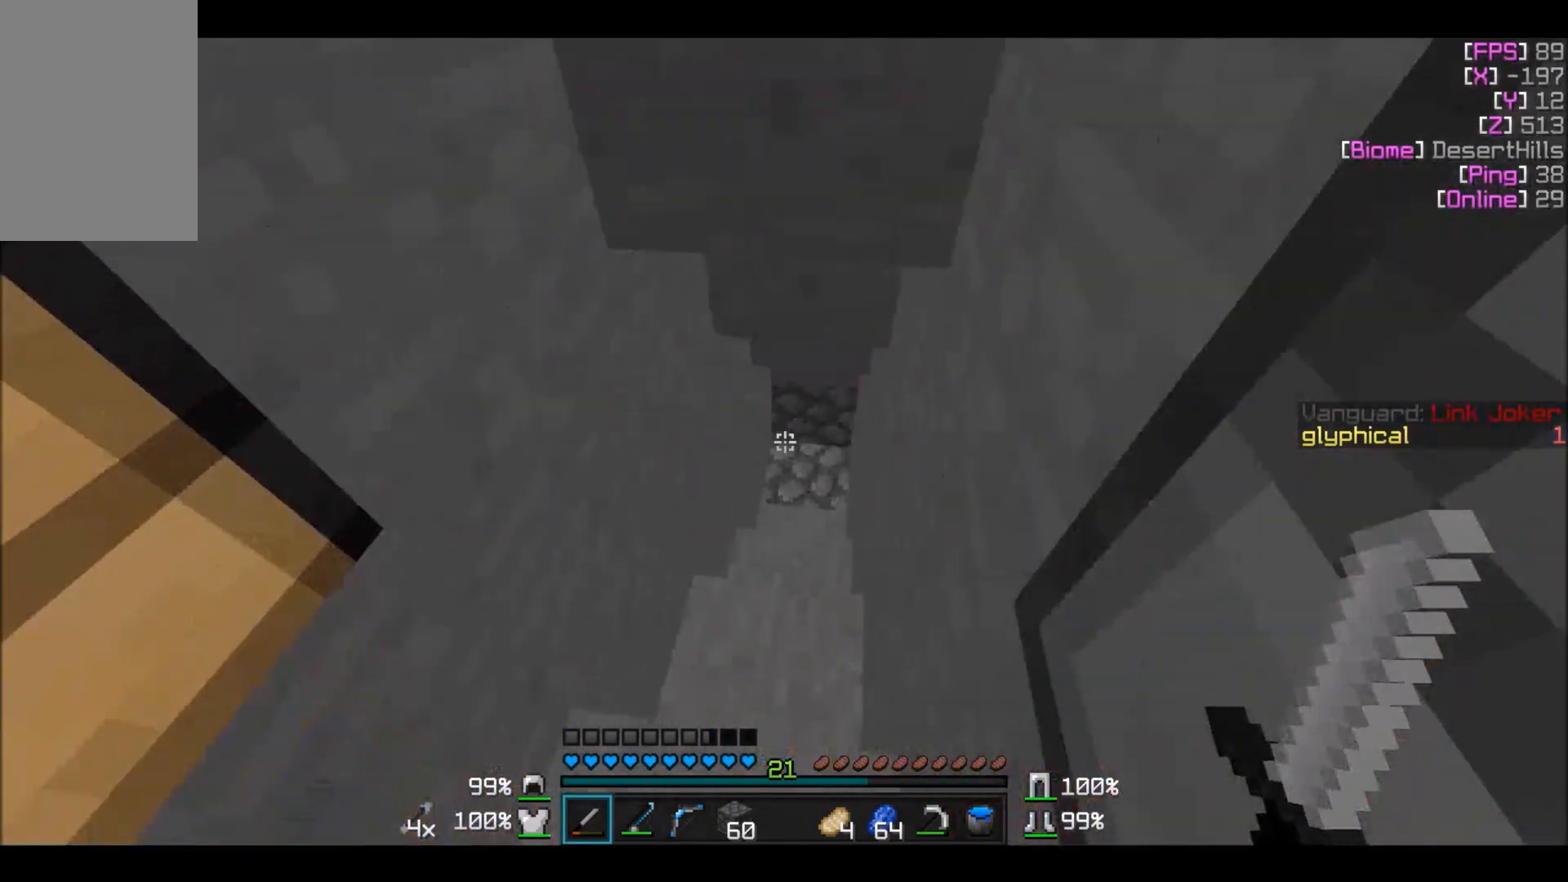
{"keys": [], "mouse": [], "events": [[367, "mouse_right", "down"], [467, "mouse_right", "up"]]}
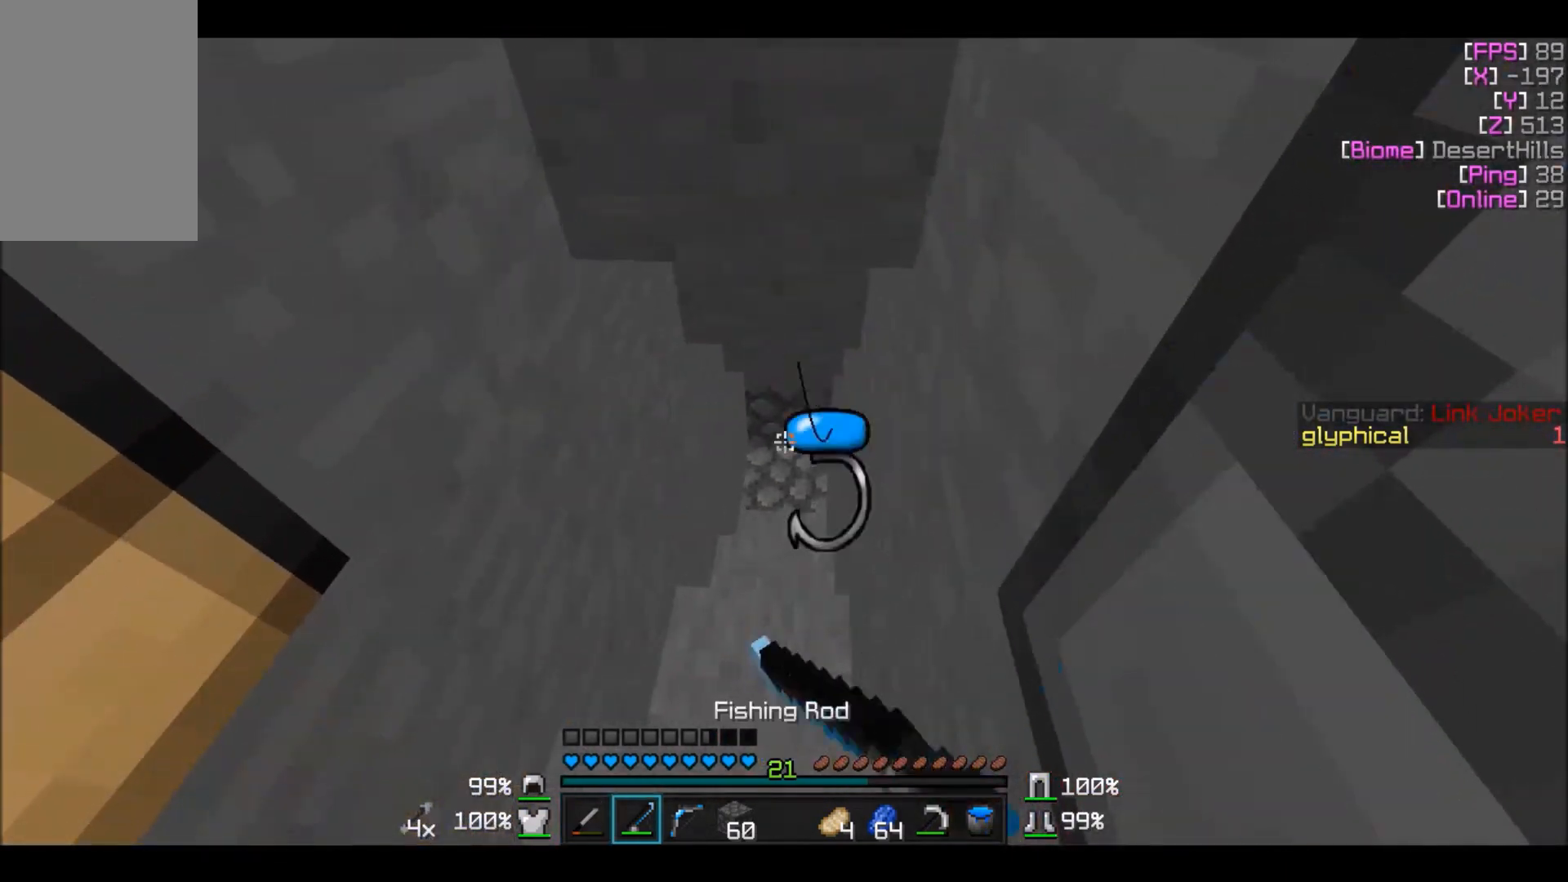
{"keys": [], "mouse": [], "events": []}
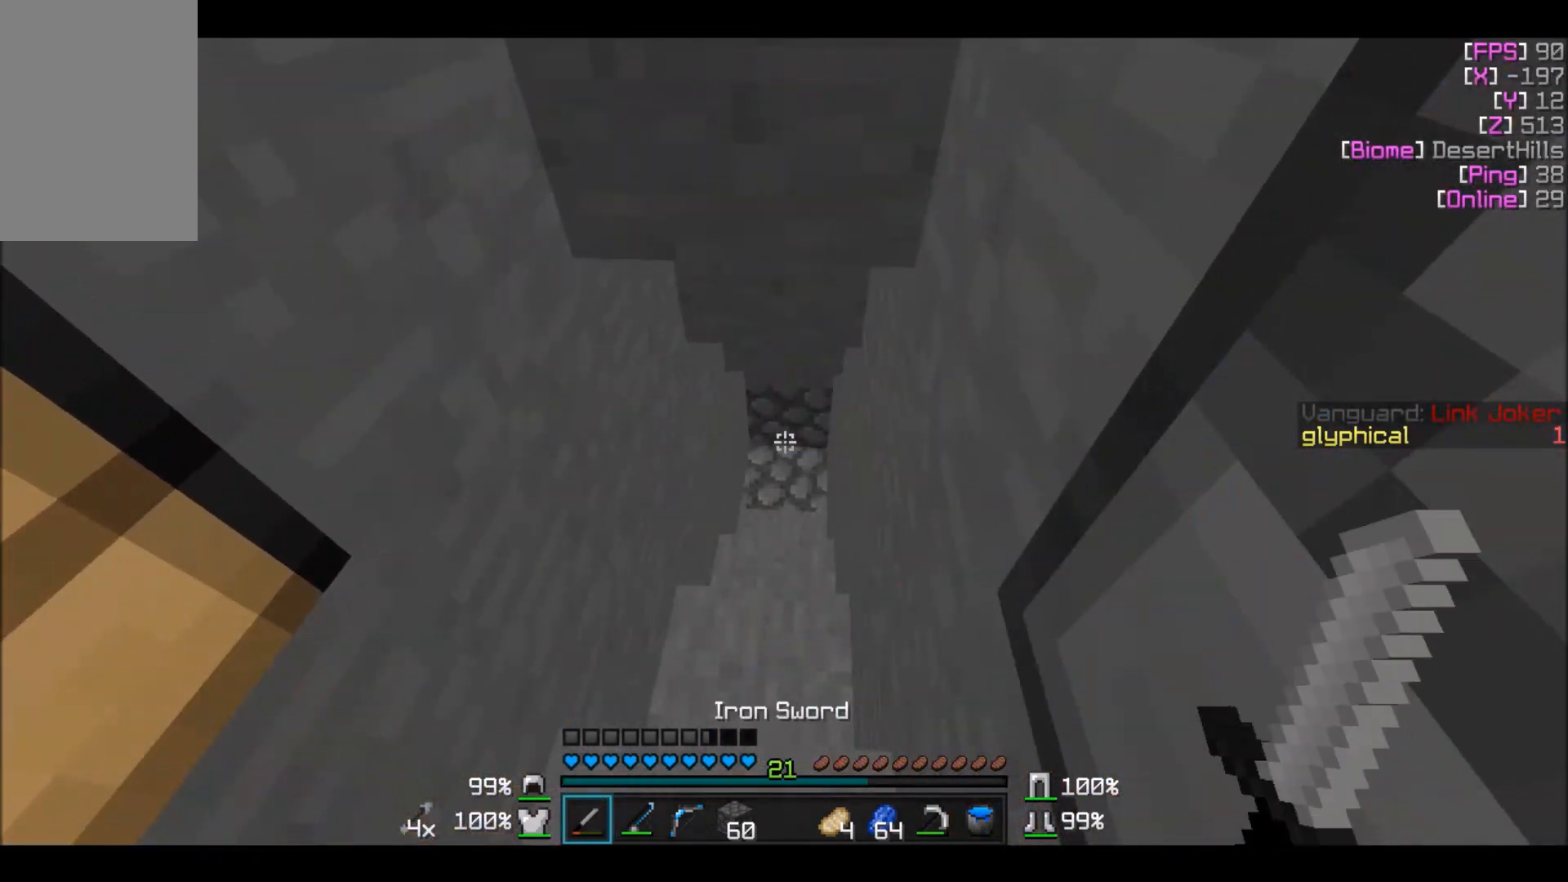
{"keys": [], "mouse": [], "events": [[267, "w", "down"], [367, "mouse_right", "down"], [467, "w", "up"], [501, "mouse_right", "up"]]}
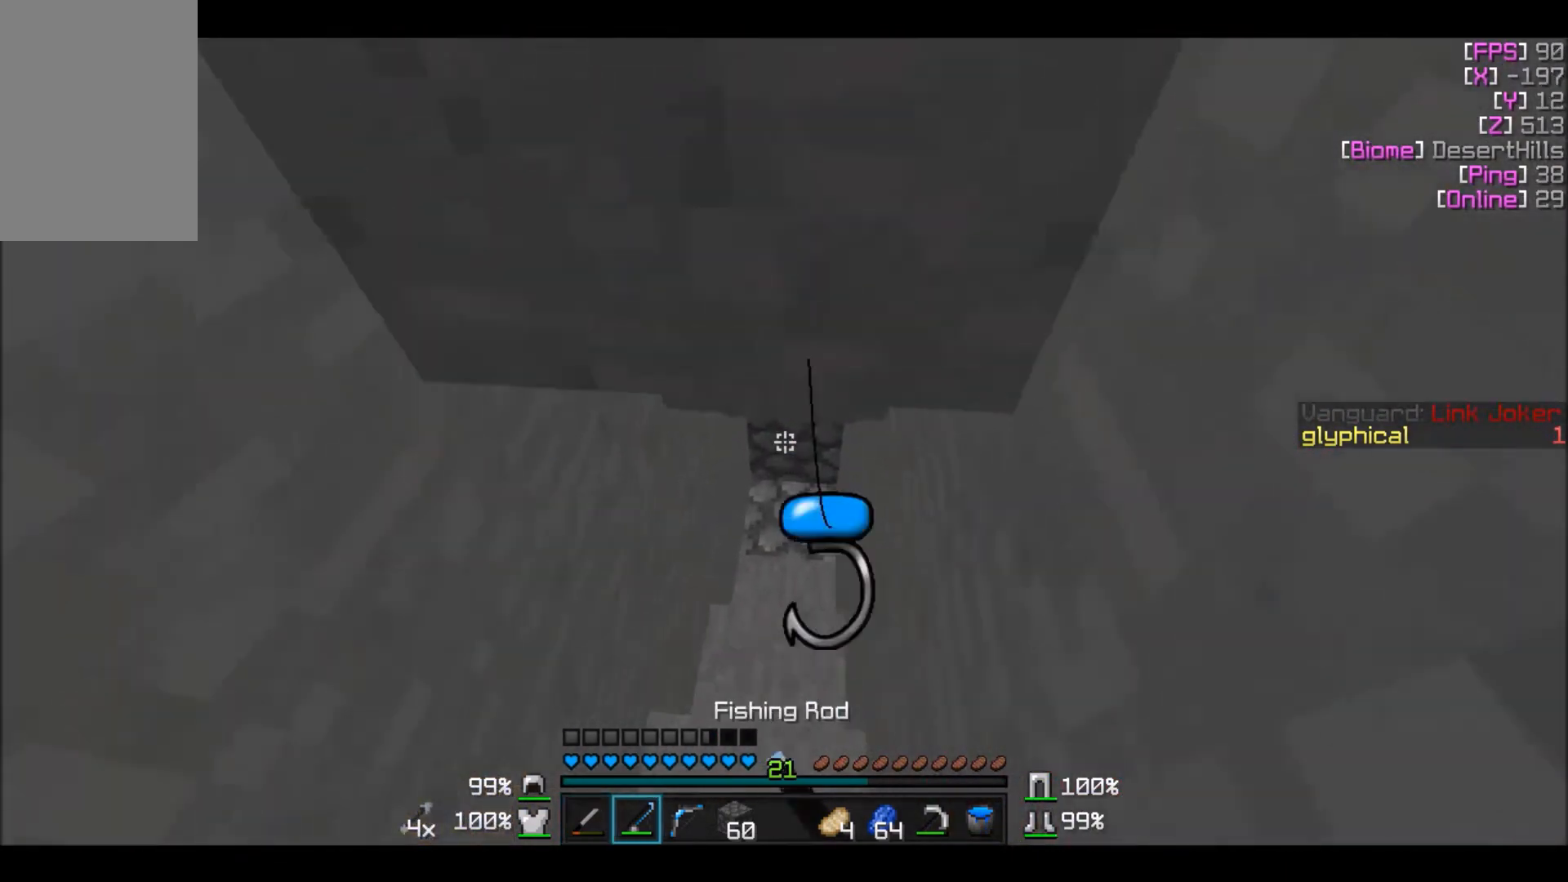
{"keys": ["w"], "mouse": [], "events": [[367, "a", "down"], [367, "w", "down"], [500, "a", "up"]]}
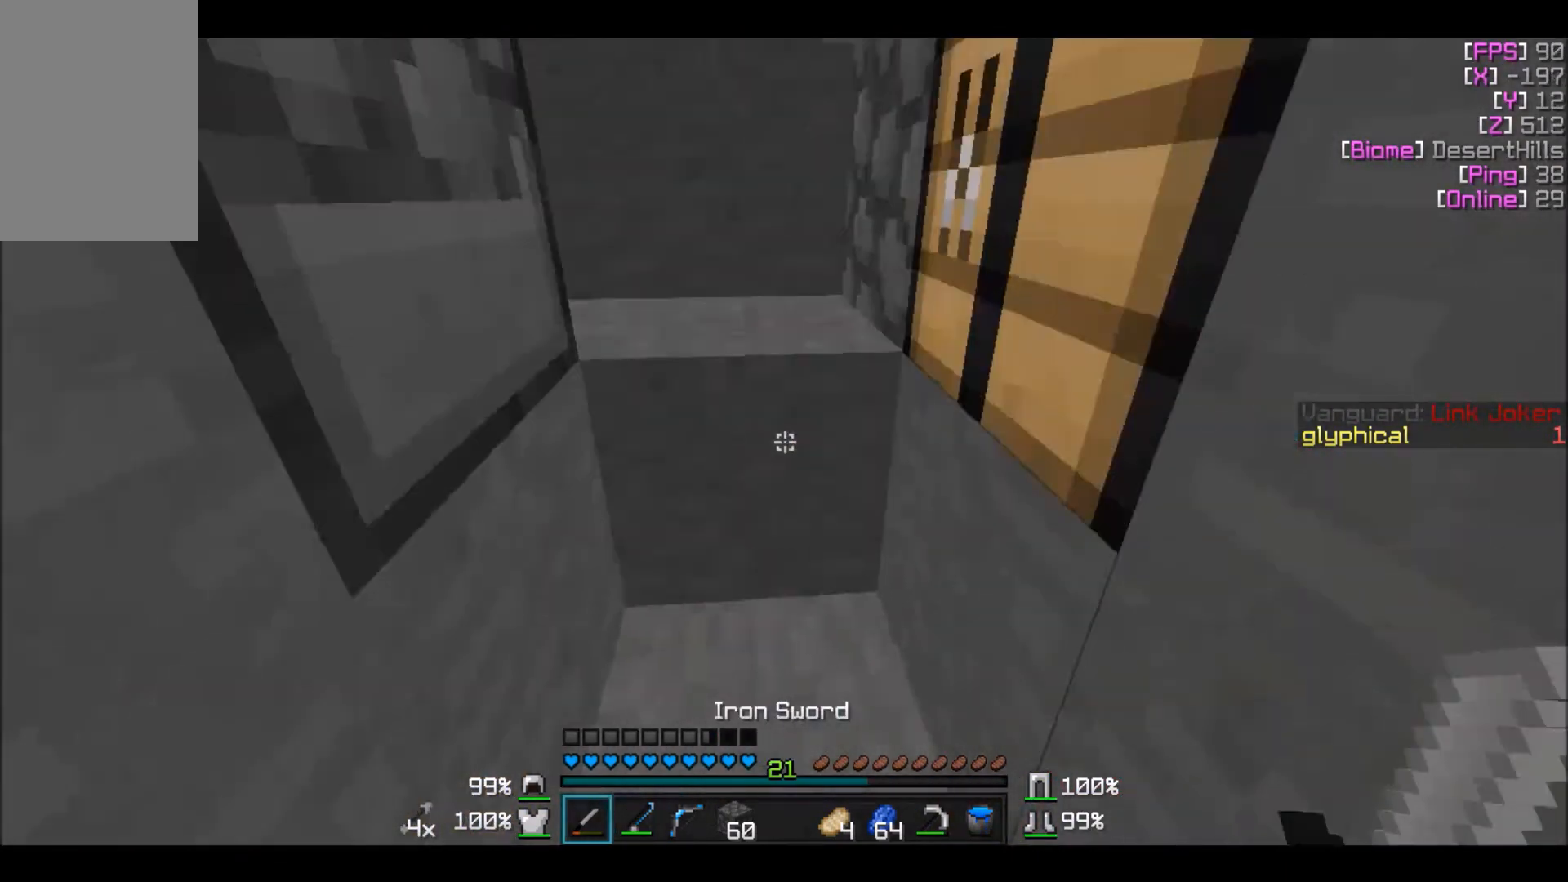
{"keys": ["a", "w"], "mouse": [], "events": [[267, "w", "up"], [467, "a", "down"], [467, "w", "down"]]}
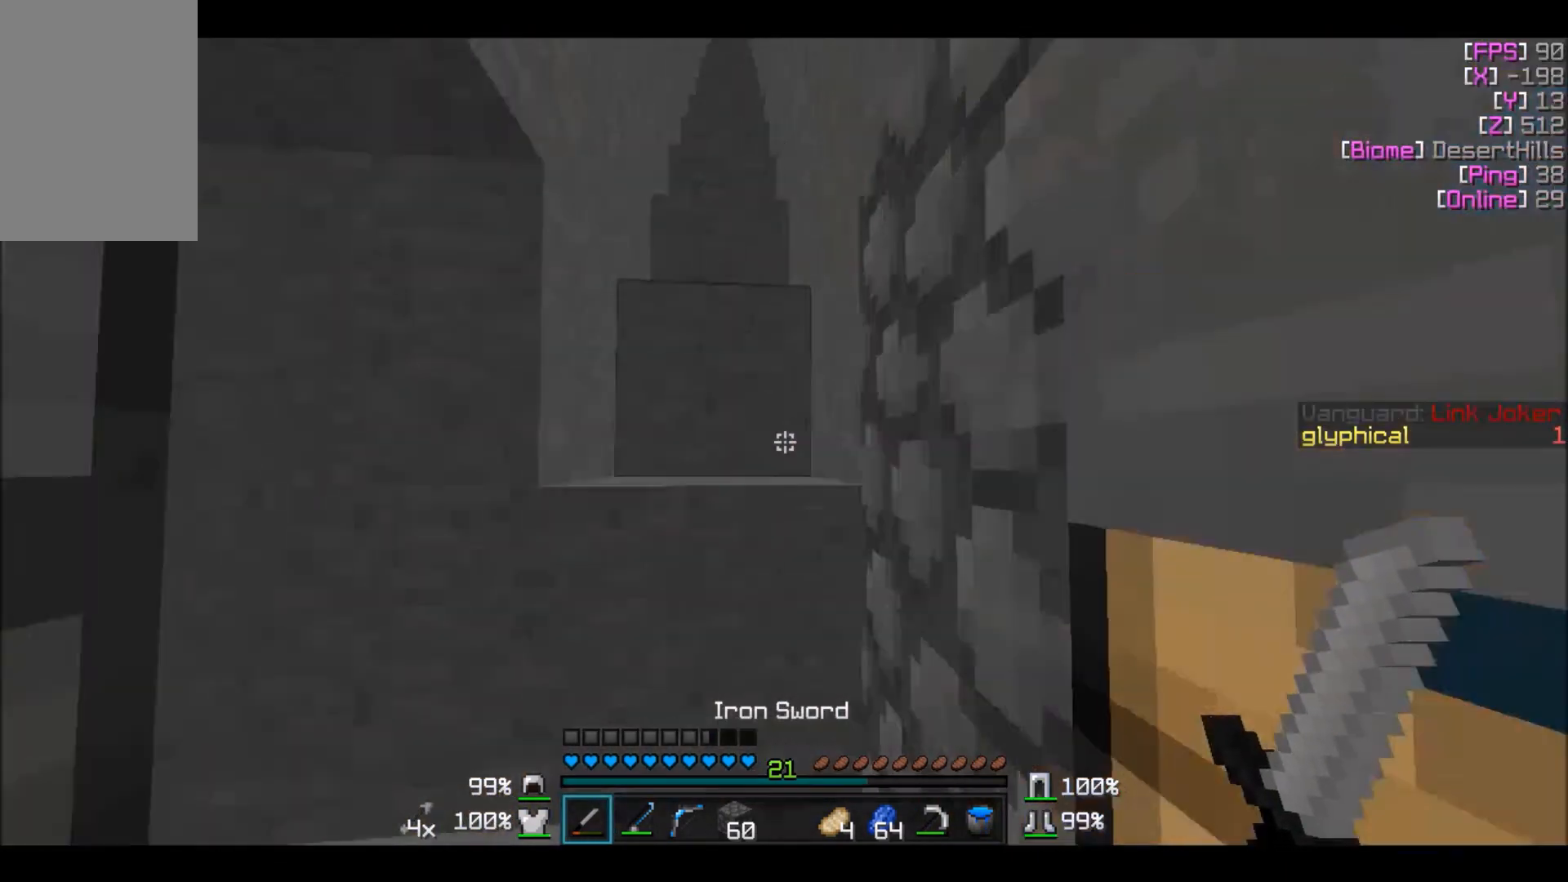
{"keys": [], "mouse": [], "events": [[167, "a", "up"], [200, "w", "up"]]}
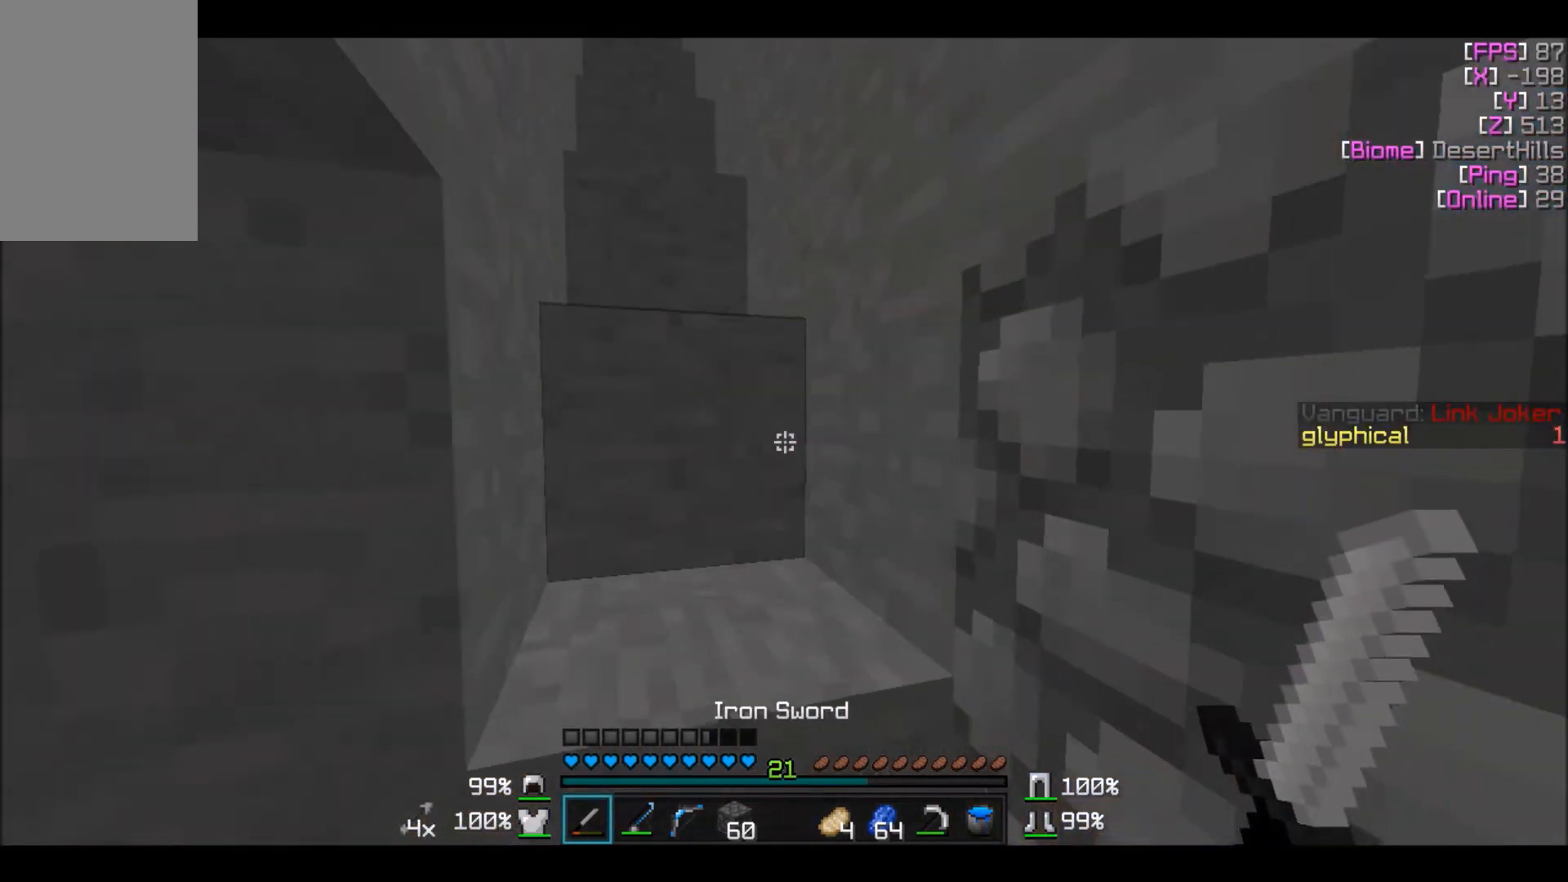
{"keys": [], "mouse": [], "events": []}
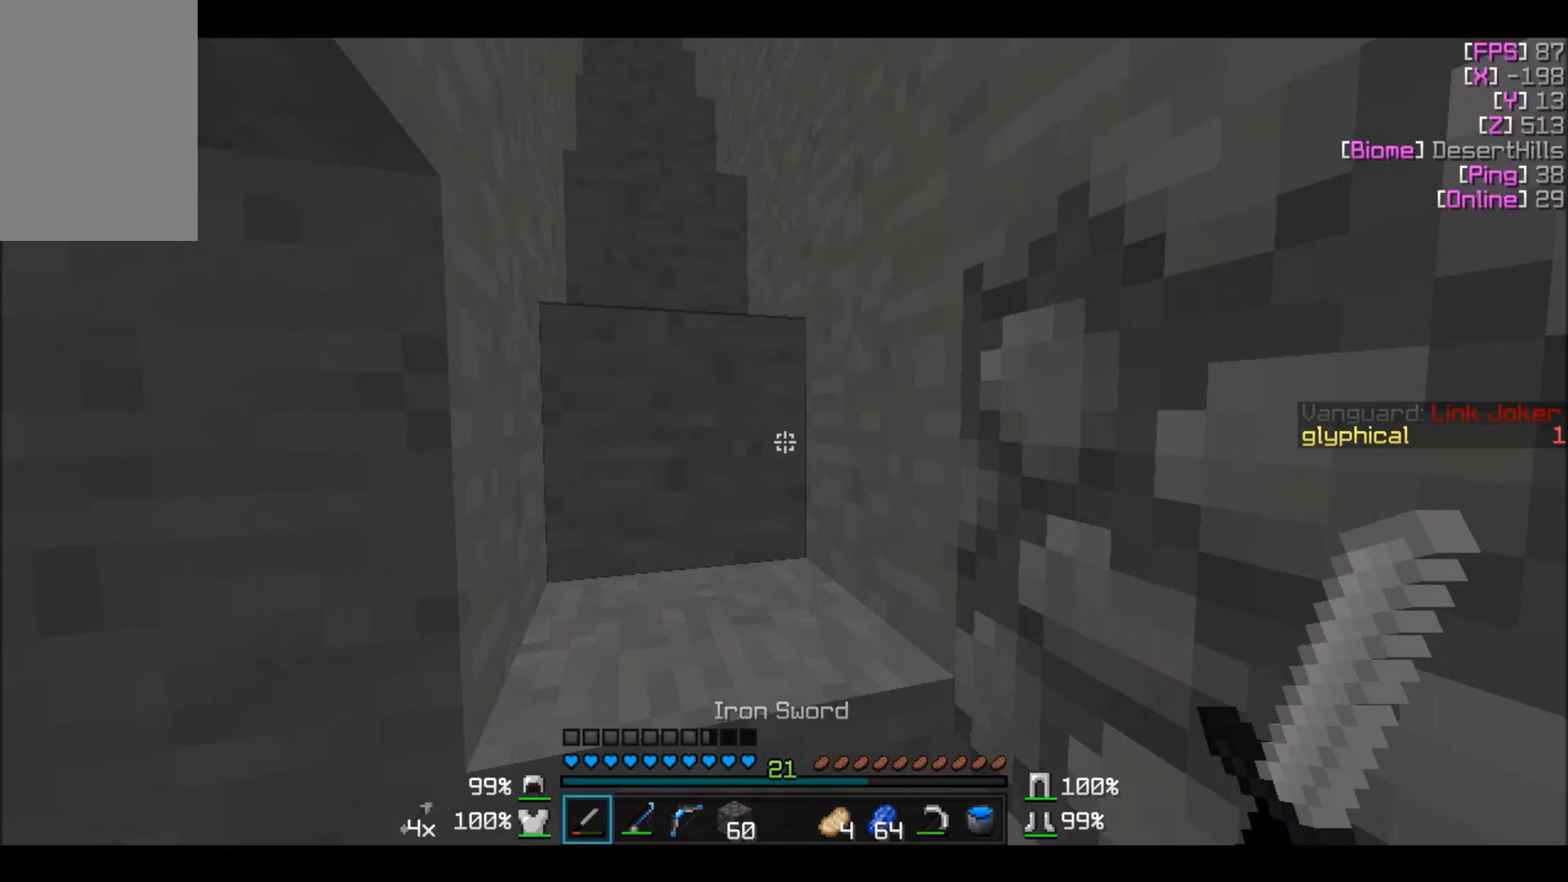
{"keys": [], "mouse": [], "events": []}